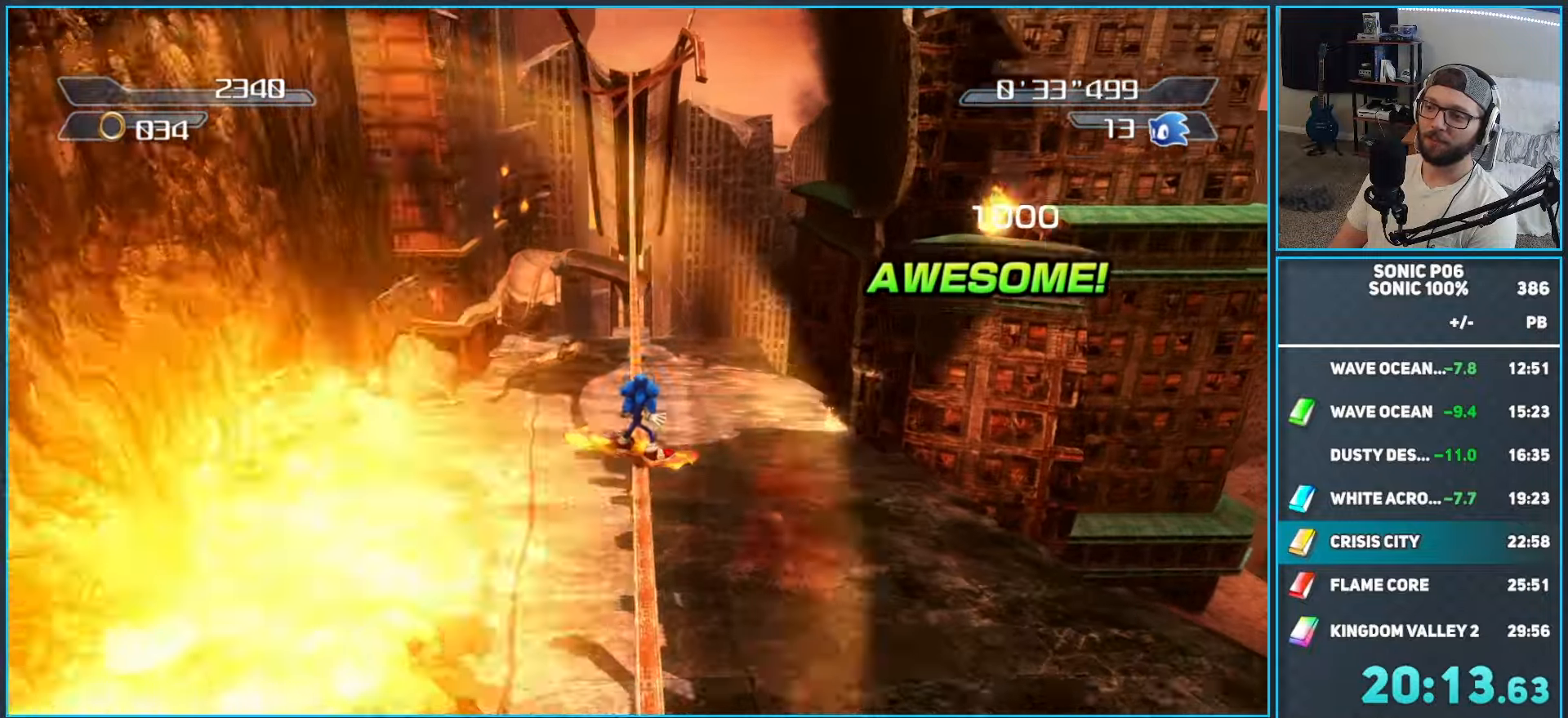
Gameplay with a controller (Xbox layout); each line is a JSON object with the inputs held at the frame after it. "events" lists button and stick changes between this image and that frame as [ms after this image, input, new state], when the widget could be followed in between. Not read: Z.
{"buttons": [], "left_stick": "up", "right_stick": "center", "events": []}
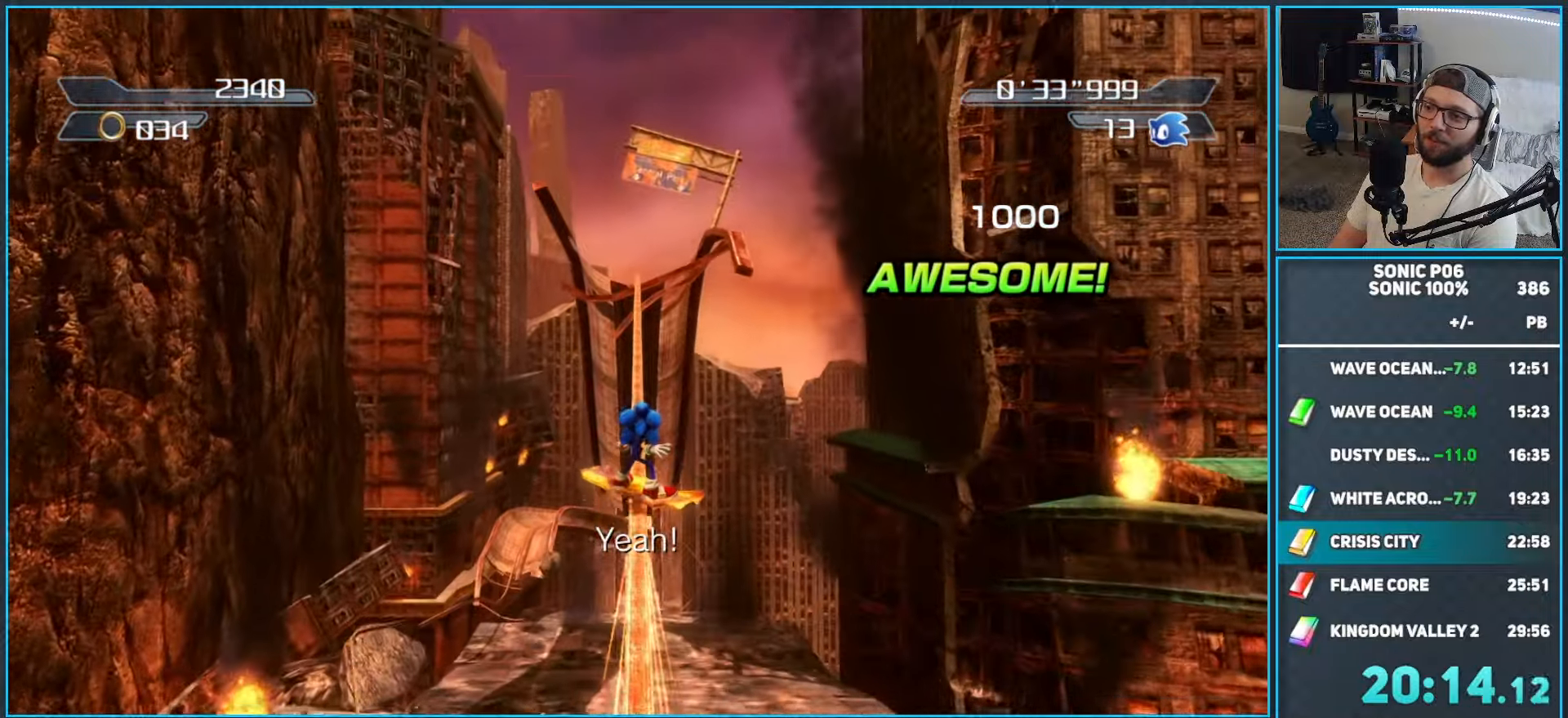
{"buttons": [], "left_stick": "up", "right_stick": "center", "events": []}
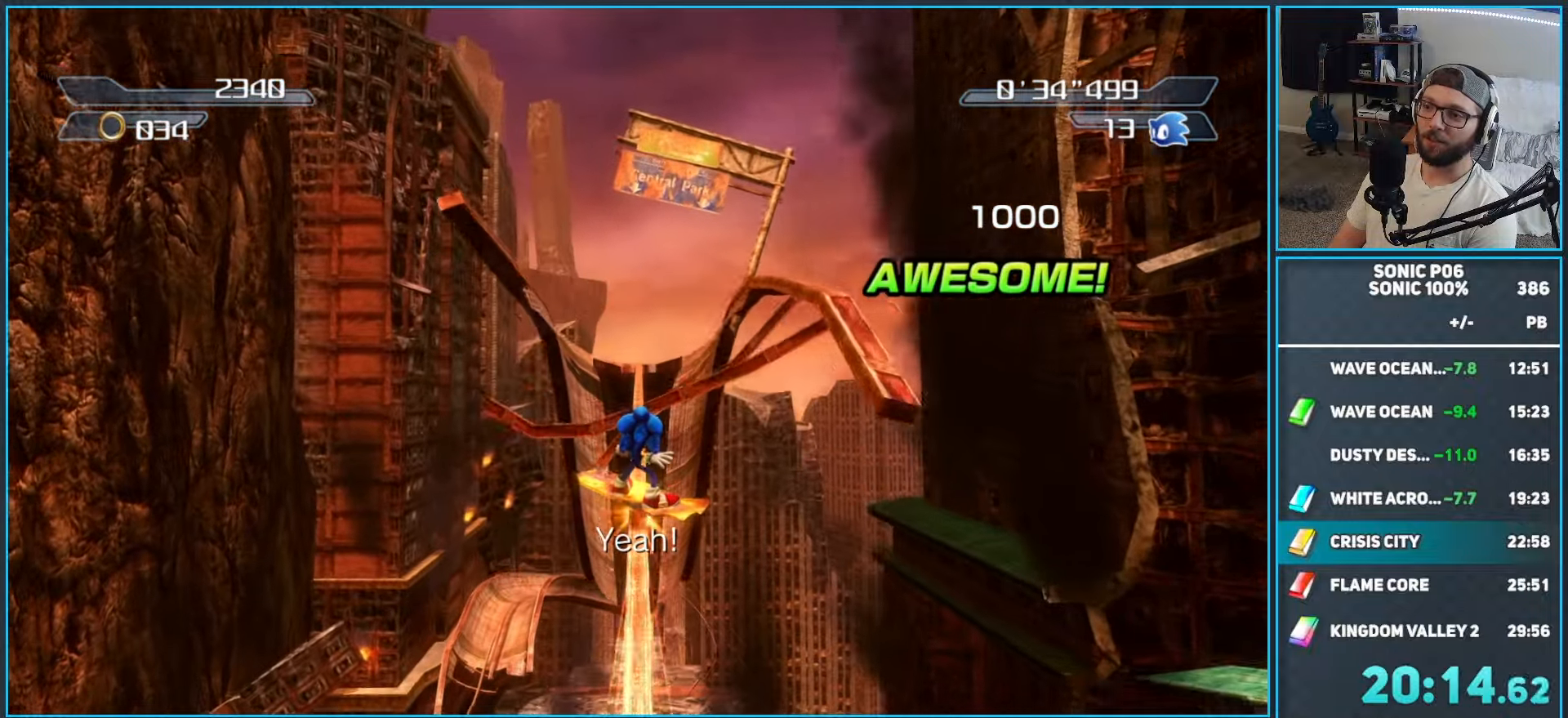
{"buttons": [], "left_stick": "up", "right_stick": "center", "events": []}
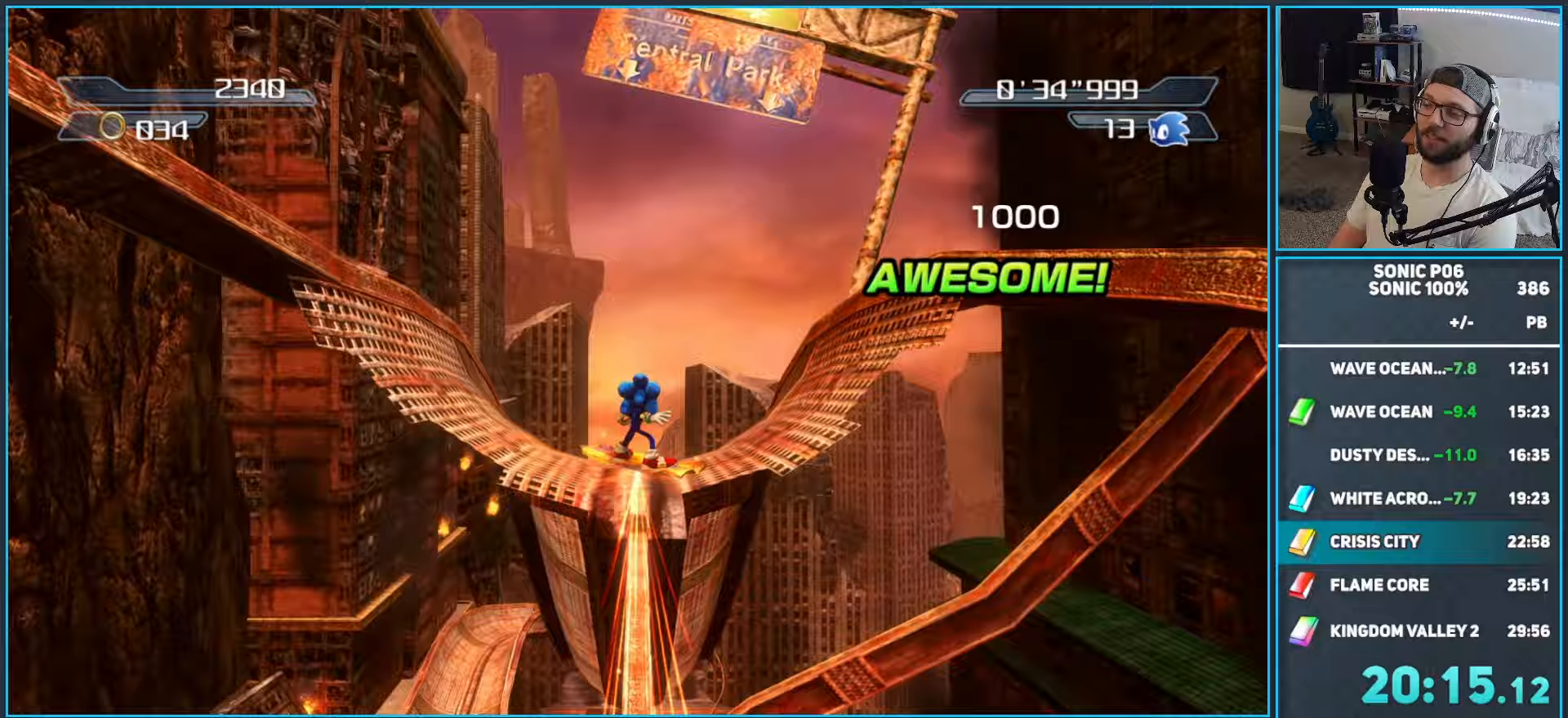
{"buttons": [], "left_stick": "left", "right_stick": "center", "events": [[150, "left_stick", "right"], [267, "left_stick", "down"], [333, "left_stick", "down-left"], [450, "left_stick", "left"]]}
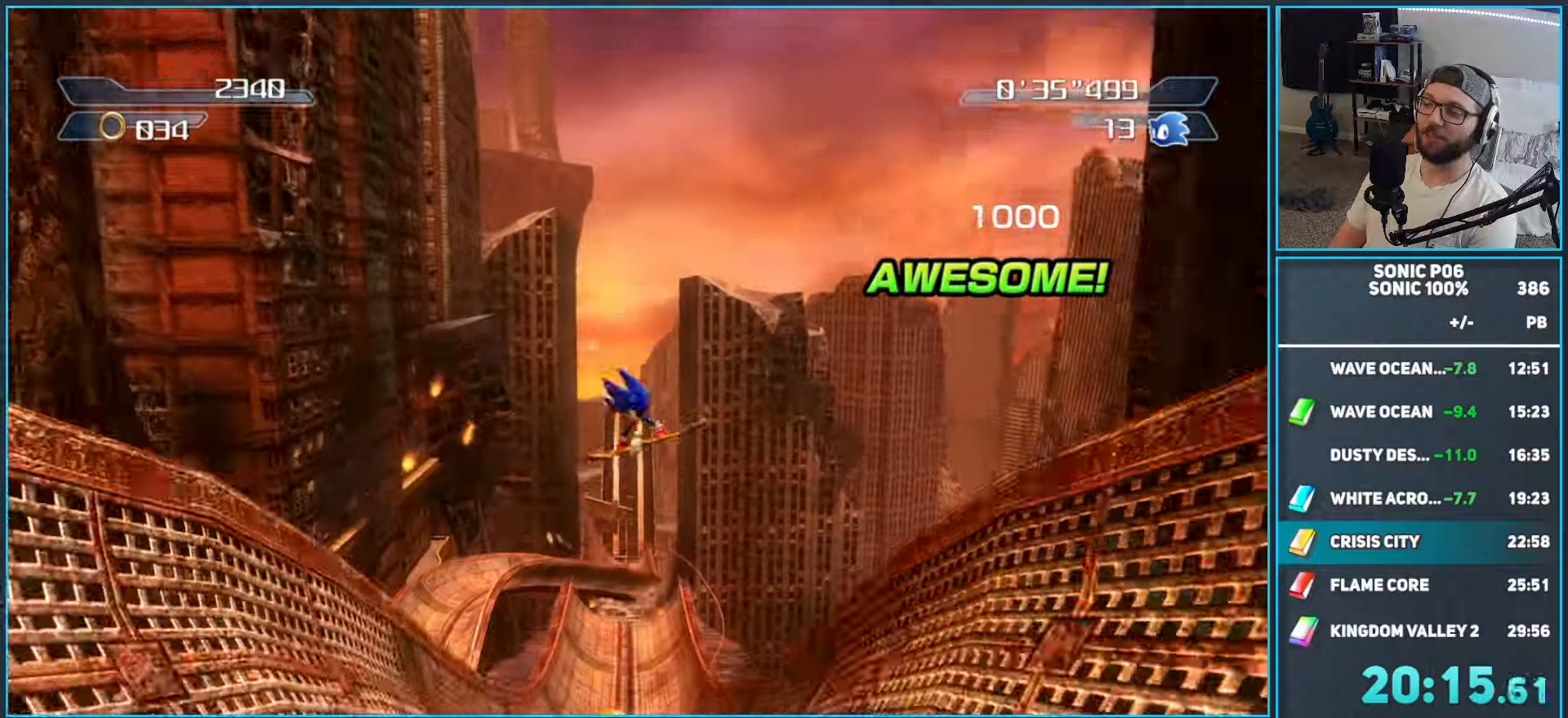
{"buttons": [], "left_stick": "up-right", "right_stick": "center", "events": [[167, "left_stick", "up"], [333, "left_stick", "up-right"]]}
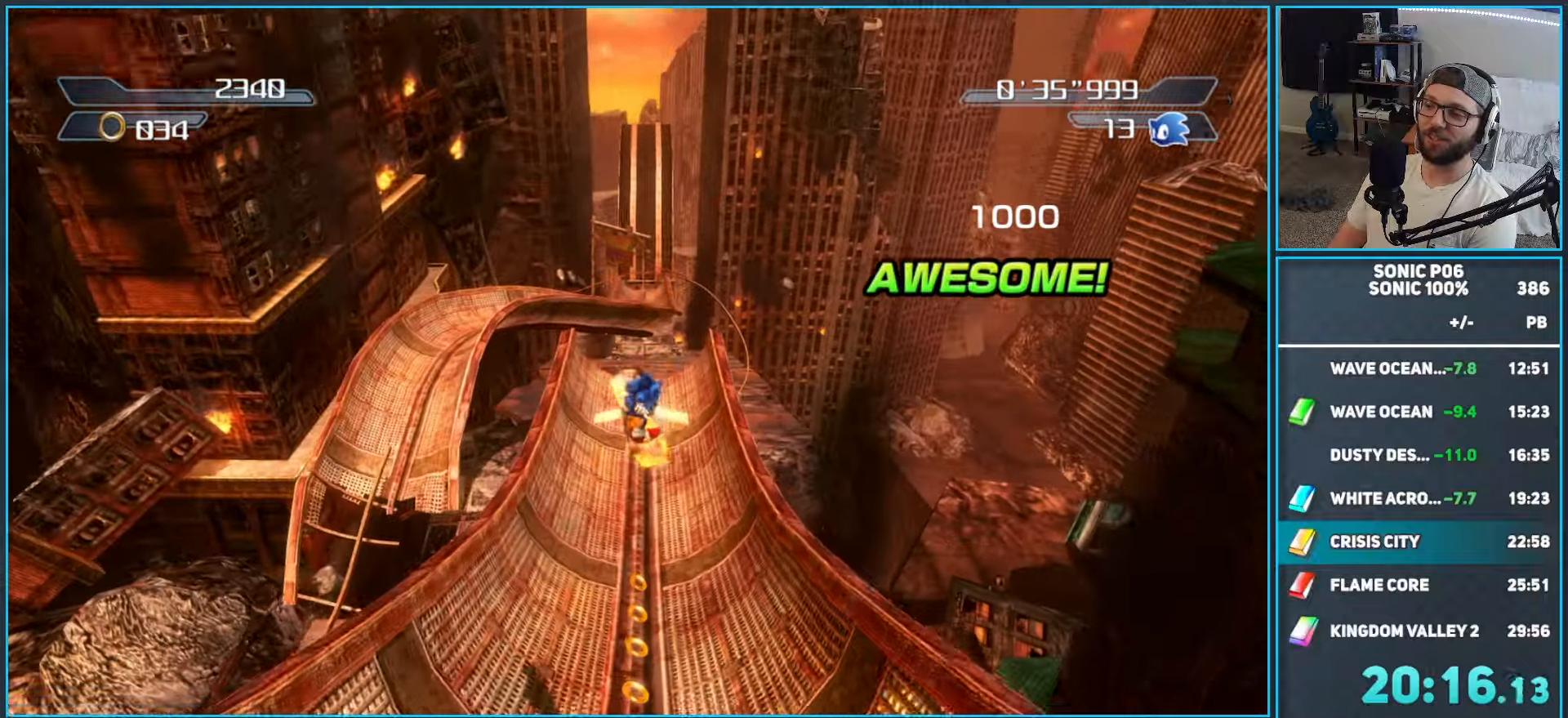
{"buttons": ["A"], "left_stick": "up", "right_stick": "center", "events": [[33, "left_stick", "up"], [267, "A", "down"]]}
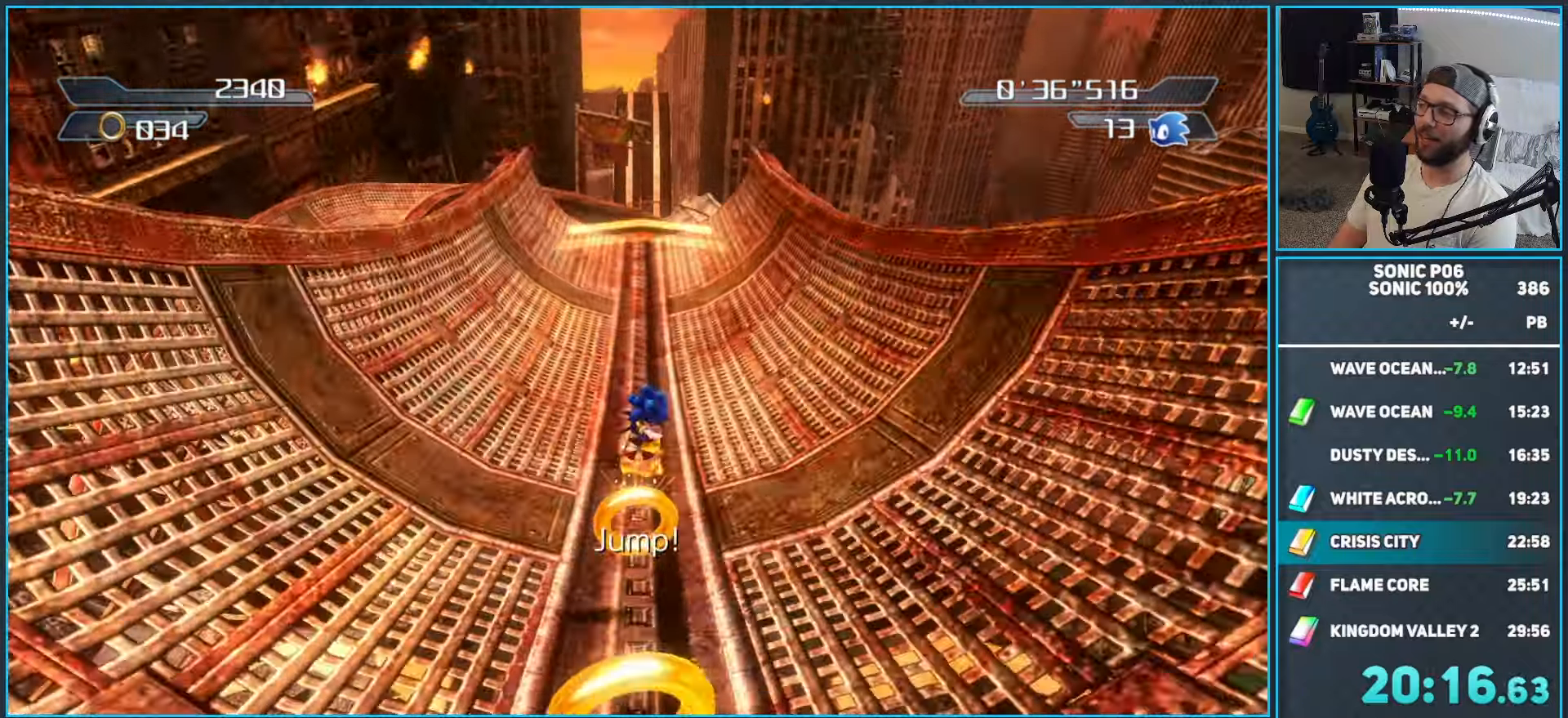
{"buttons": ["A"], "left_stick": "up", "right_stick": "center", "events": []}
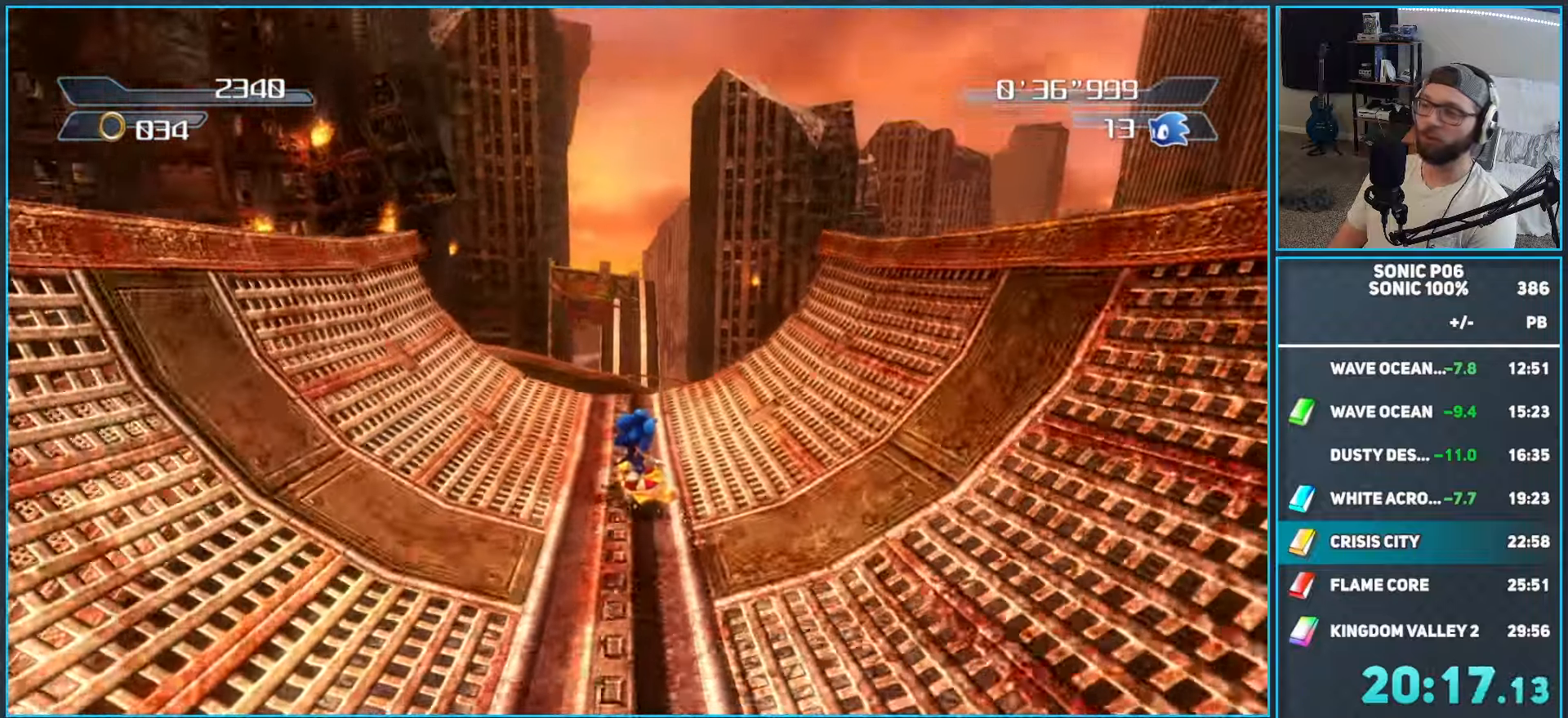
{"buttons": [], "left_stick": "up", "right_stick": "down", "events": [[200, "A", "up"], [367, "right_stick", "down"]]}
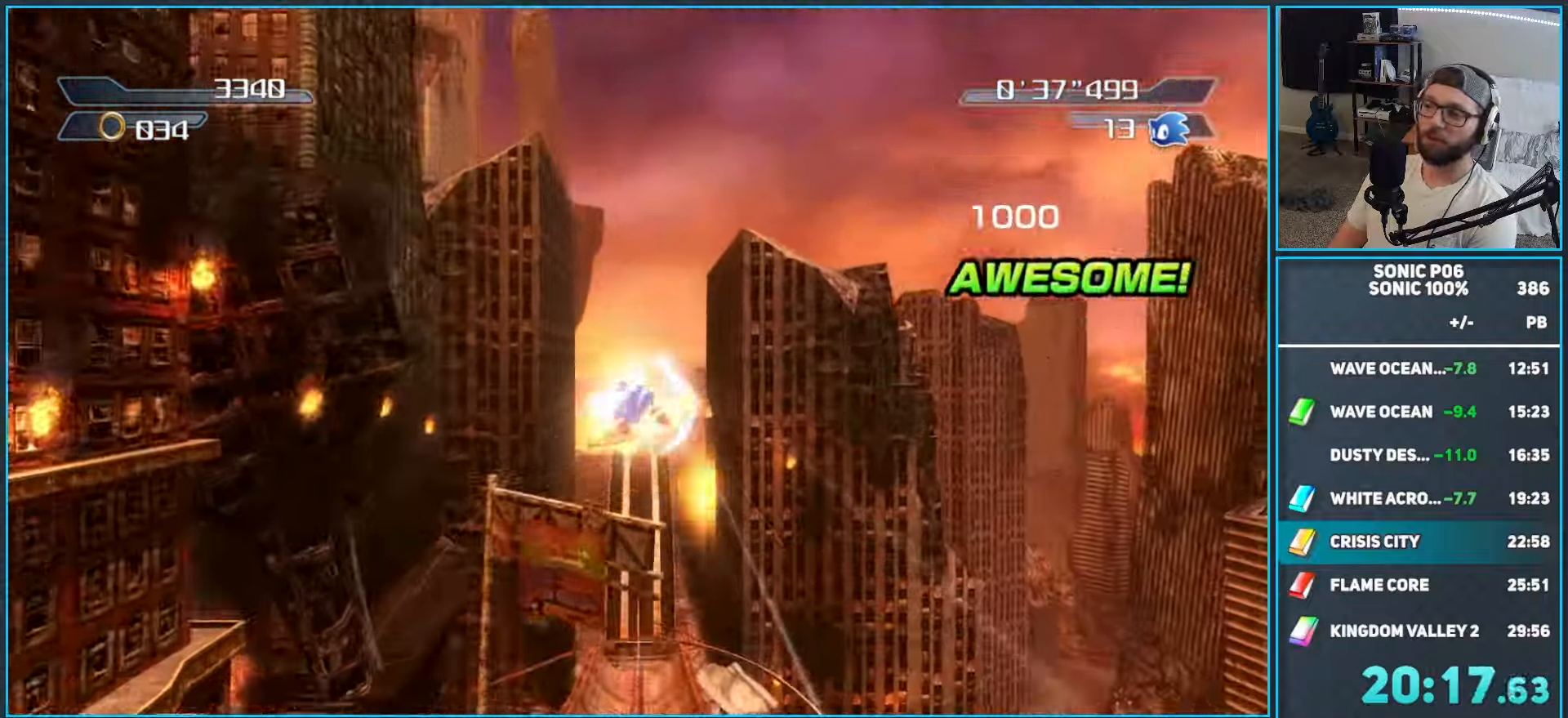
{"buttons": [], "left_stick": "up", "right_stick": "down", "events": []}
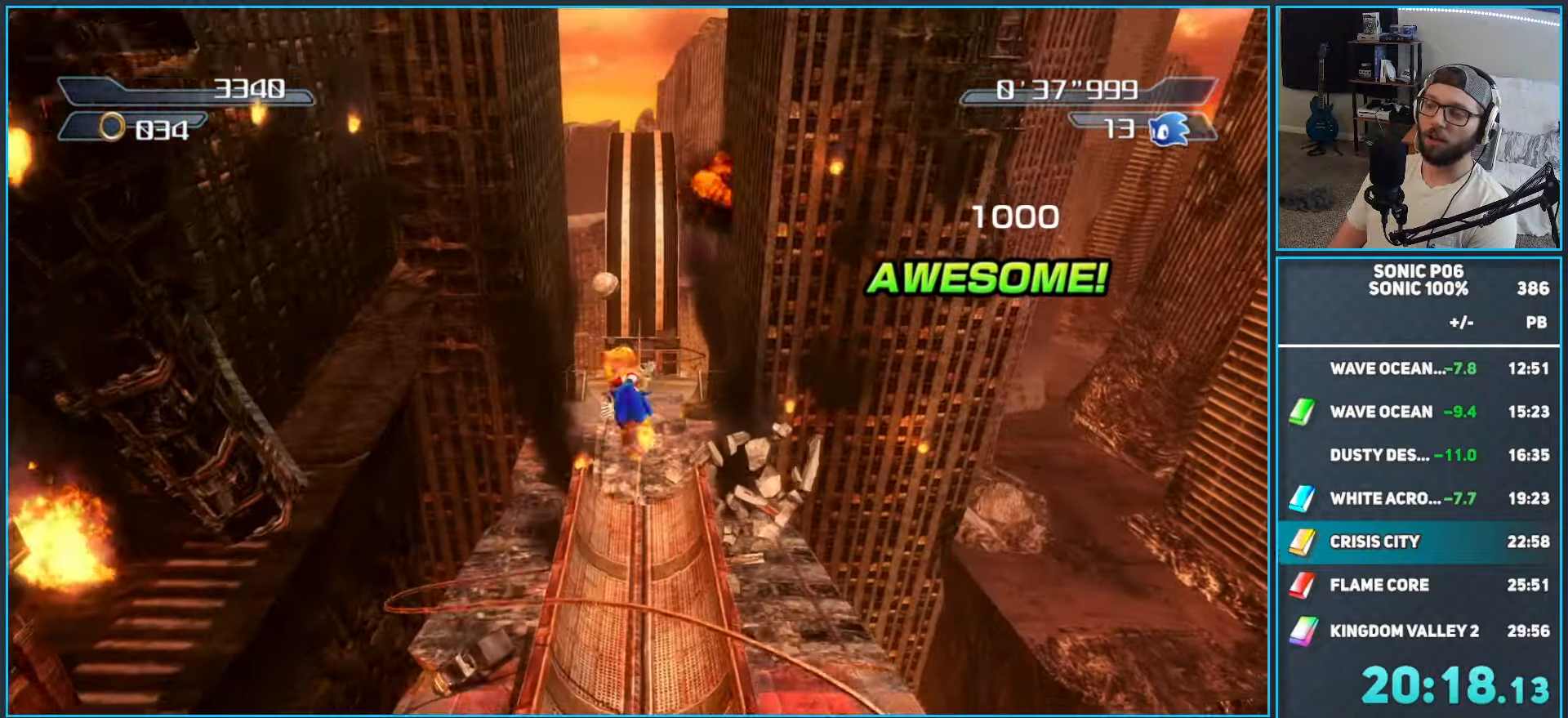
{"buttons": [], "left_stick": "up-left", "right_stick": "down", "events": [[83, "left_stick", "up-left"]]}
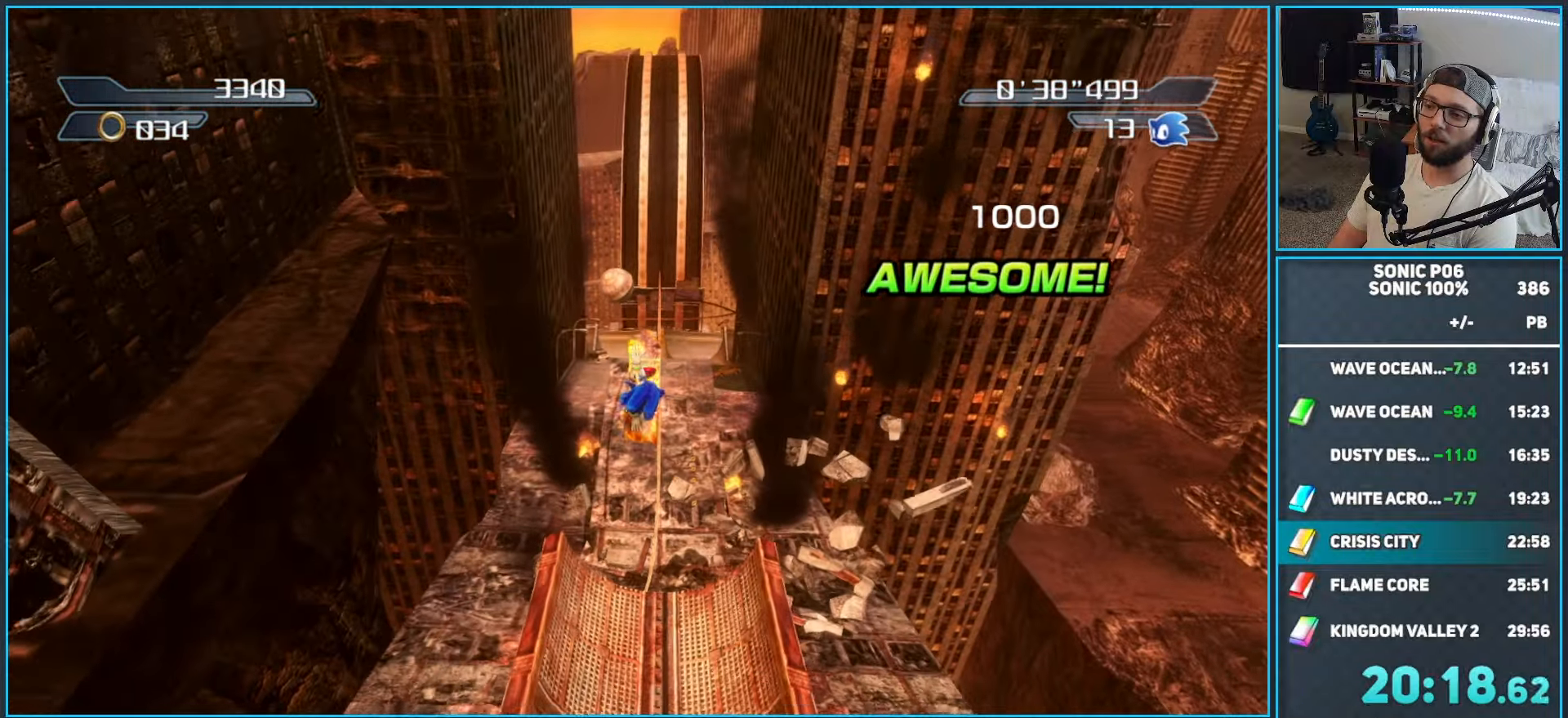
{"buttons": [], "left_stick": "up", "right_stick": "center", "events": [[33, "right_stick", "center"], [200, "left_stick", "up"]]}
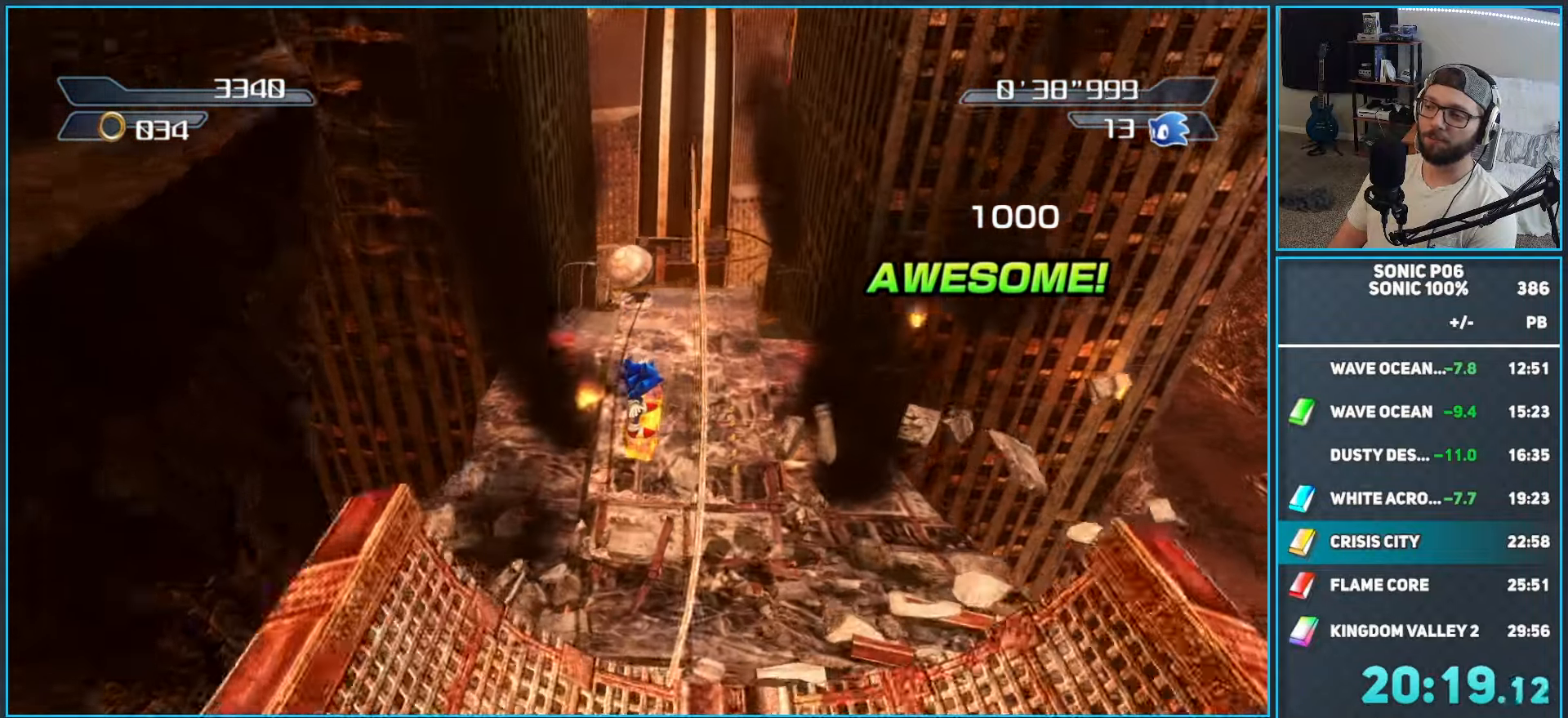
{"buttons": [], "left_stick": "up", "right_stick": "center", "events": []}
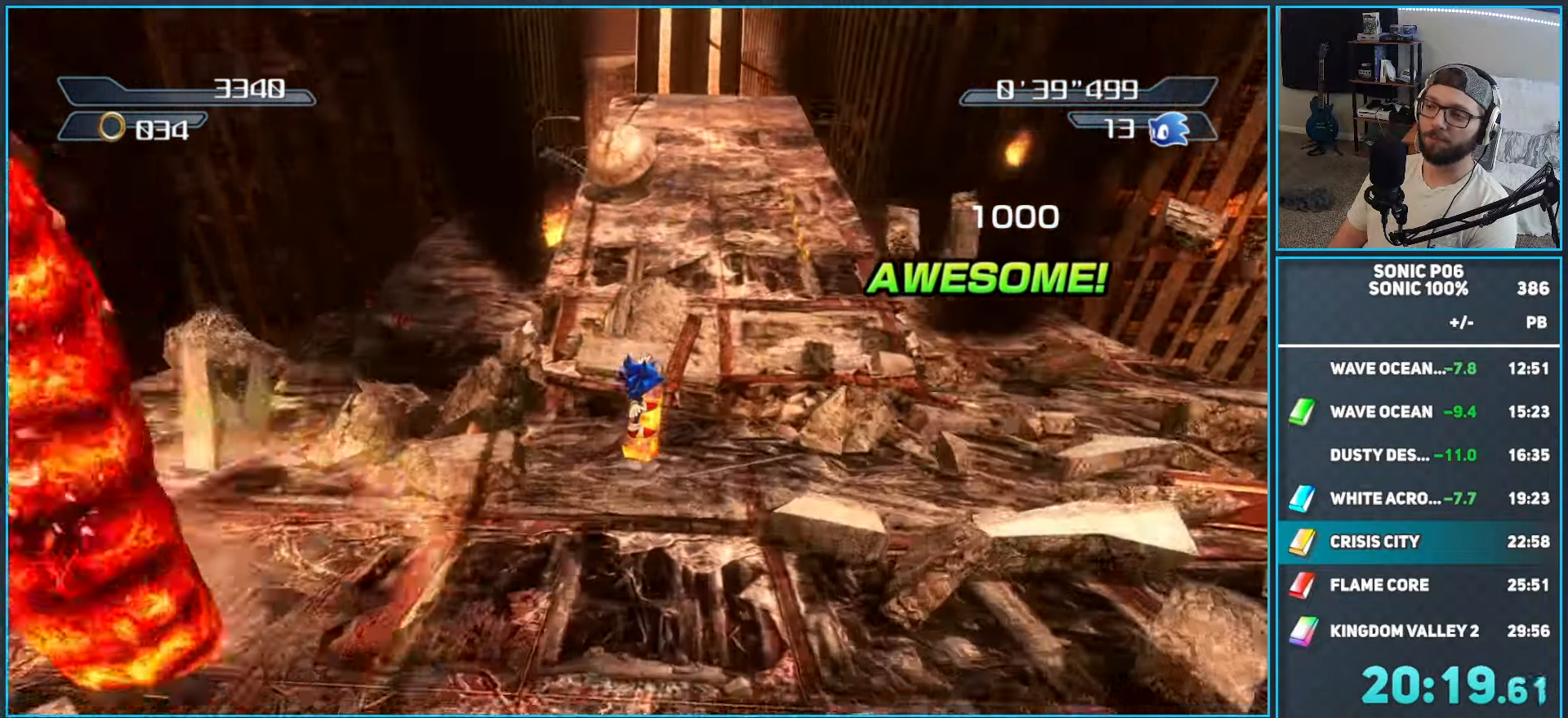
{"buttons": ["X"], "left_stick": "up", "right_stick": "down", "events": [[117, "X", "down"], [233, "X", "up"], [233, "right_stick", "down"], [333, "X", "down"], [400, "X", "up"], [500, "X", "down"]]}
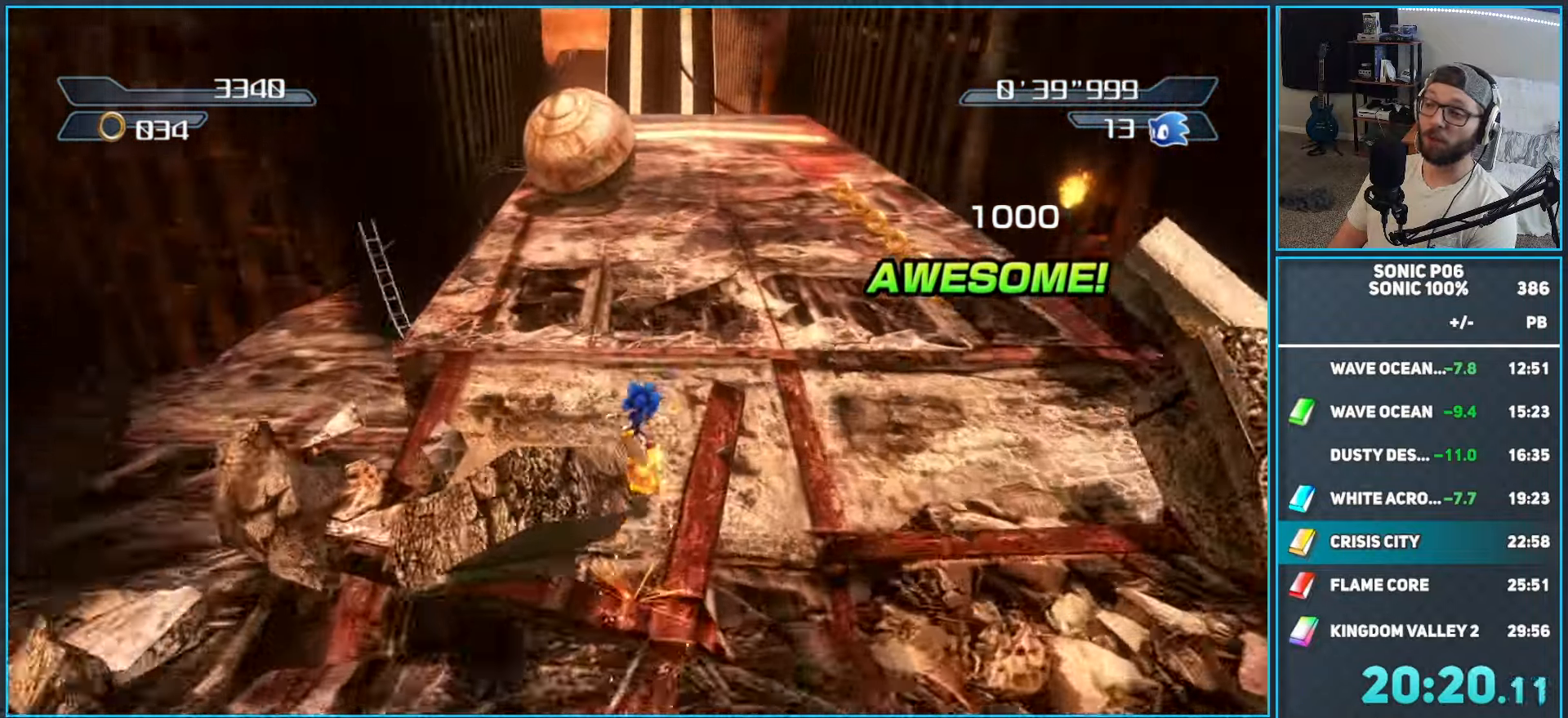
{"buttons": ["X"], "left_stick": "up", "right_stick": "down", "events": [[83, "X", "up"], [183, "X", "down"], [200, "left_stick", "up-left"], [250, "X", "up"], [350, "X", "down"], [367, "left_stick", "up"], [400, "X", "up"], [500, "X", "down"]]}
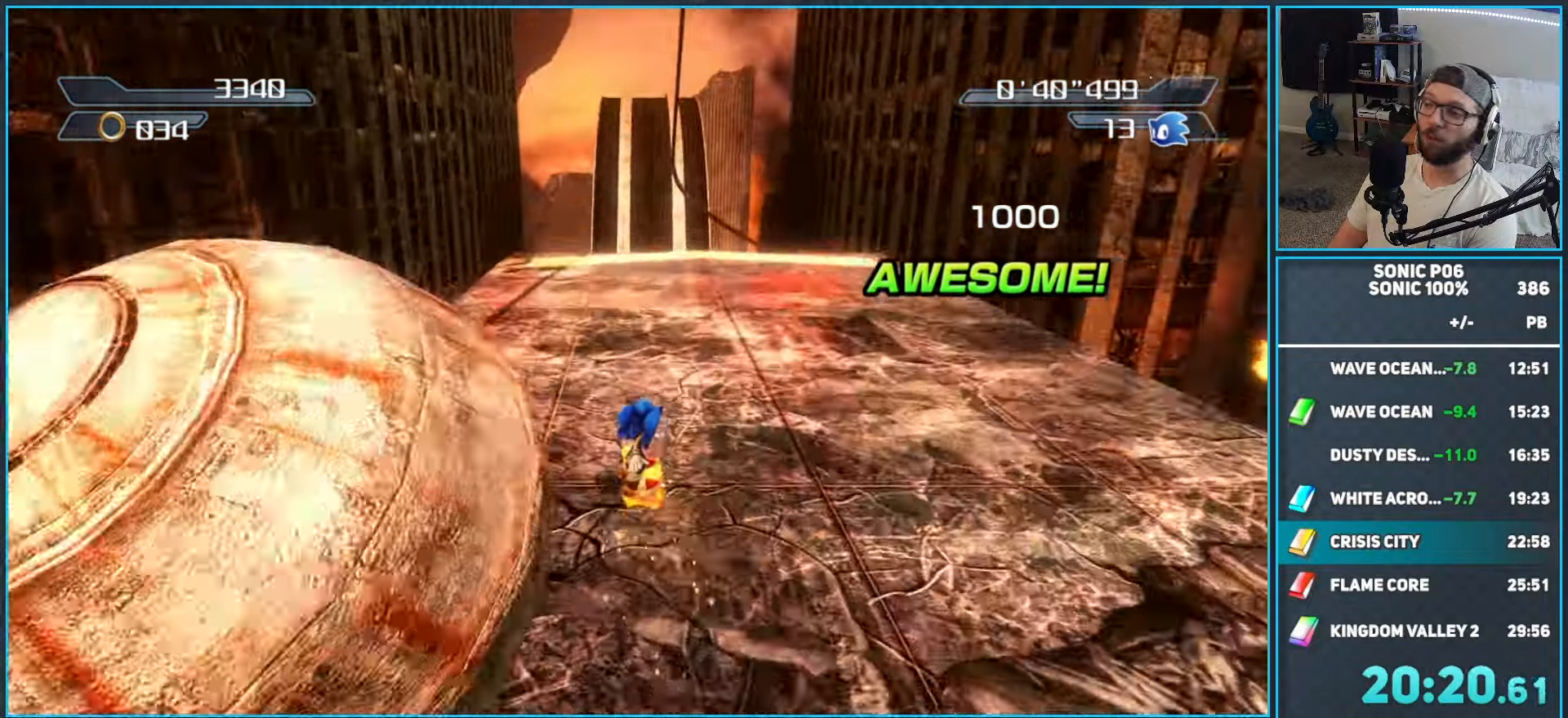
{"buttons": [], "left_stick": "up", "right_stick": "down", "events": [[100, "X", "up"], [167, "X", "down"], [233, "X", "up"], [333, "X", "down"], [417, "X", "up"]]}
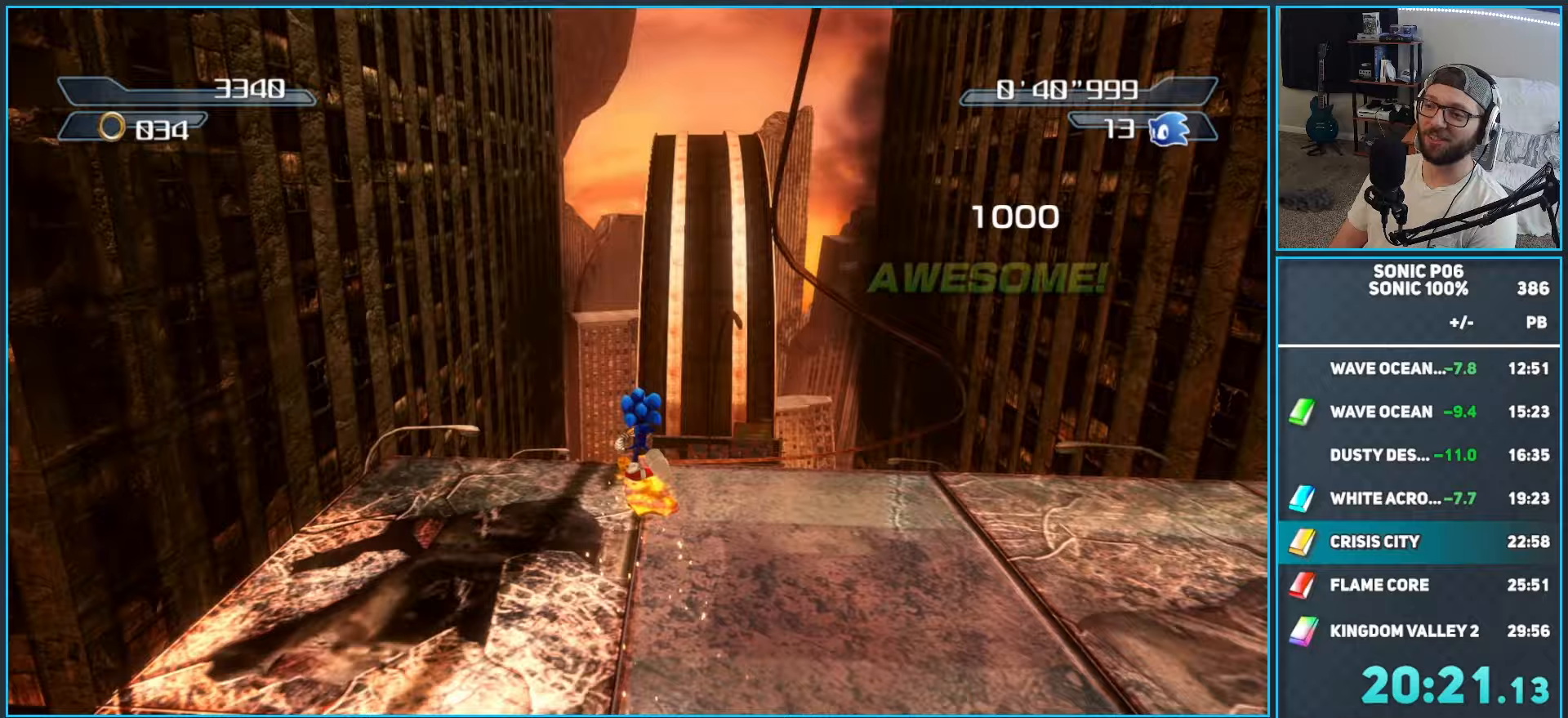
{"buttons": [], "left_stick": "down-left", "right_stick": "center", "events": [[33, "left_stick", "right"], [33, "right_stick", "center"], [117, "left_stick", "down"], [233, "left_stick", "down-left"]]}
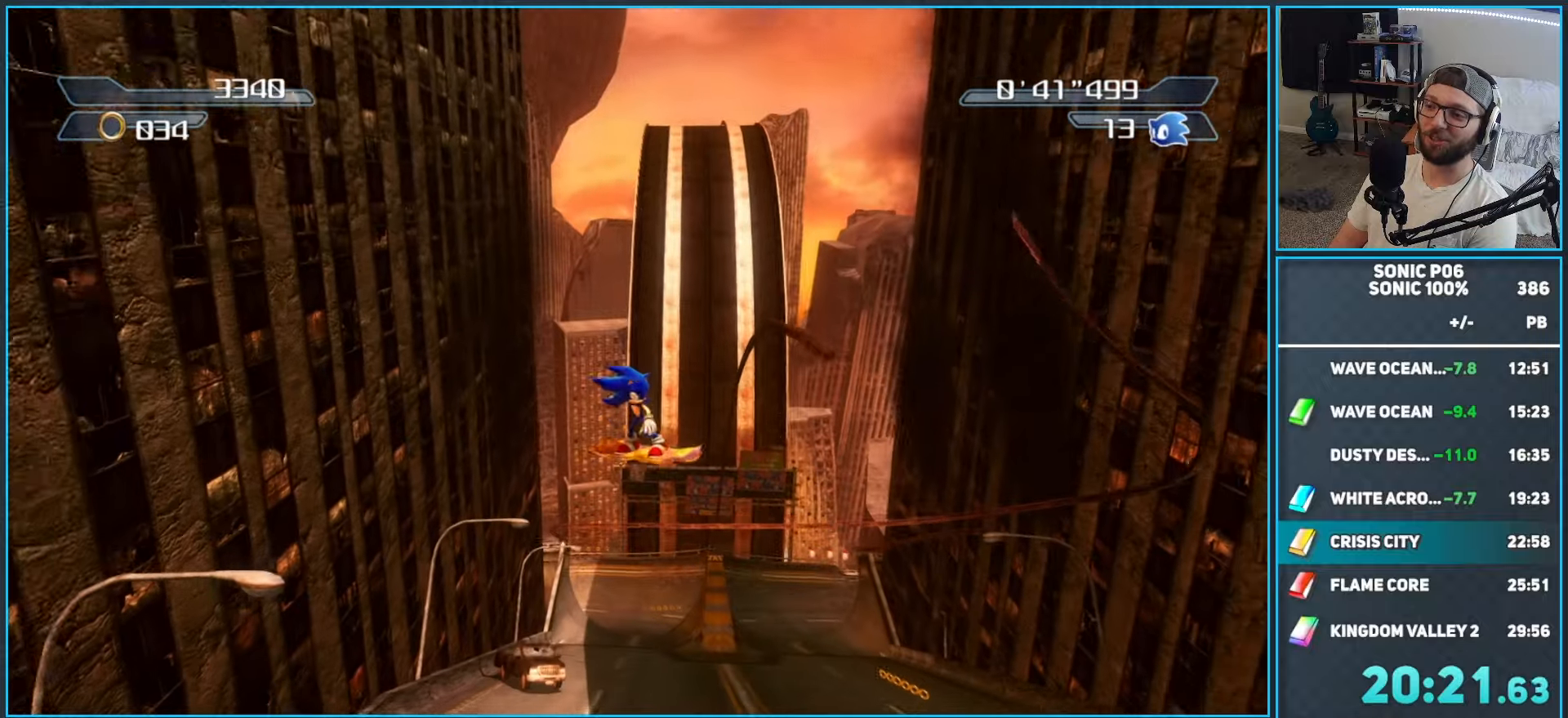
{"buttons": [], "left_stick": "center", "right_stick": "center", "events": [[317, "left_stick", "center"]]}
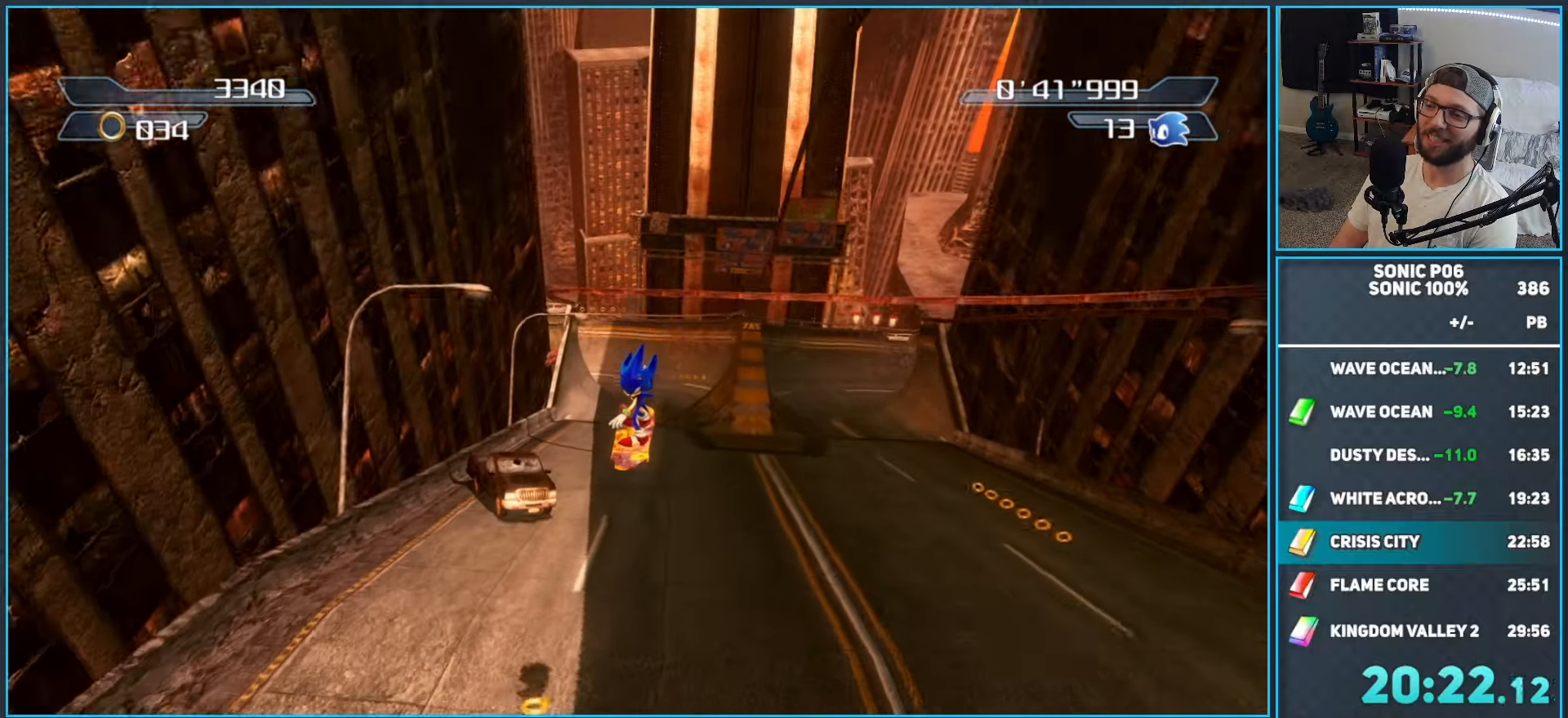
{"buttons": [], "left_stick": "center", "right_stick": "center", "events": []}
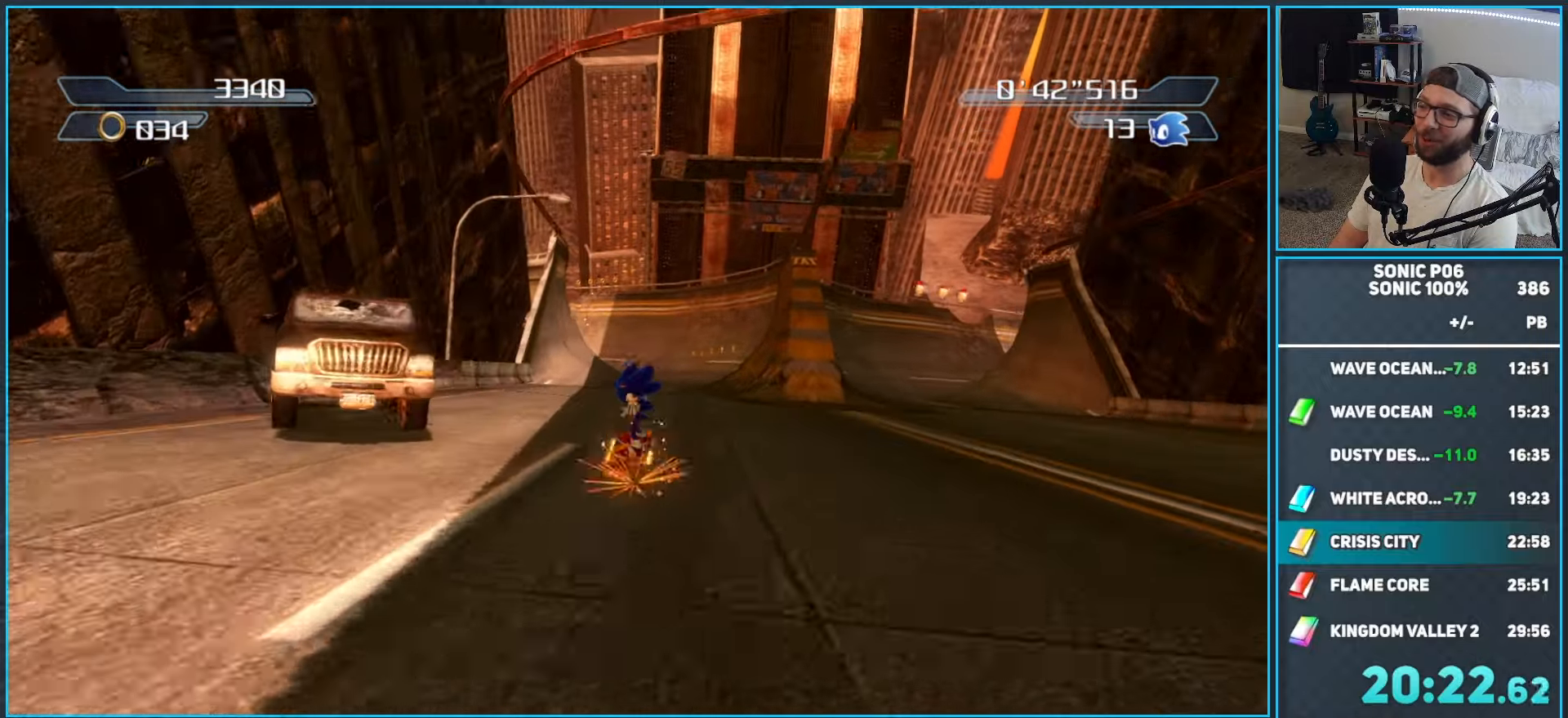
{"buttons": [], "left_stick": "center", "right_stick": "center", "events": []}
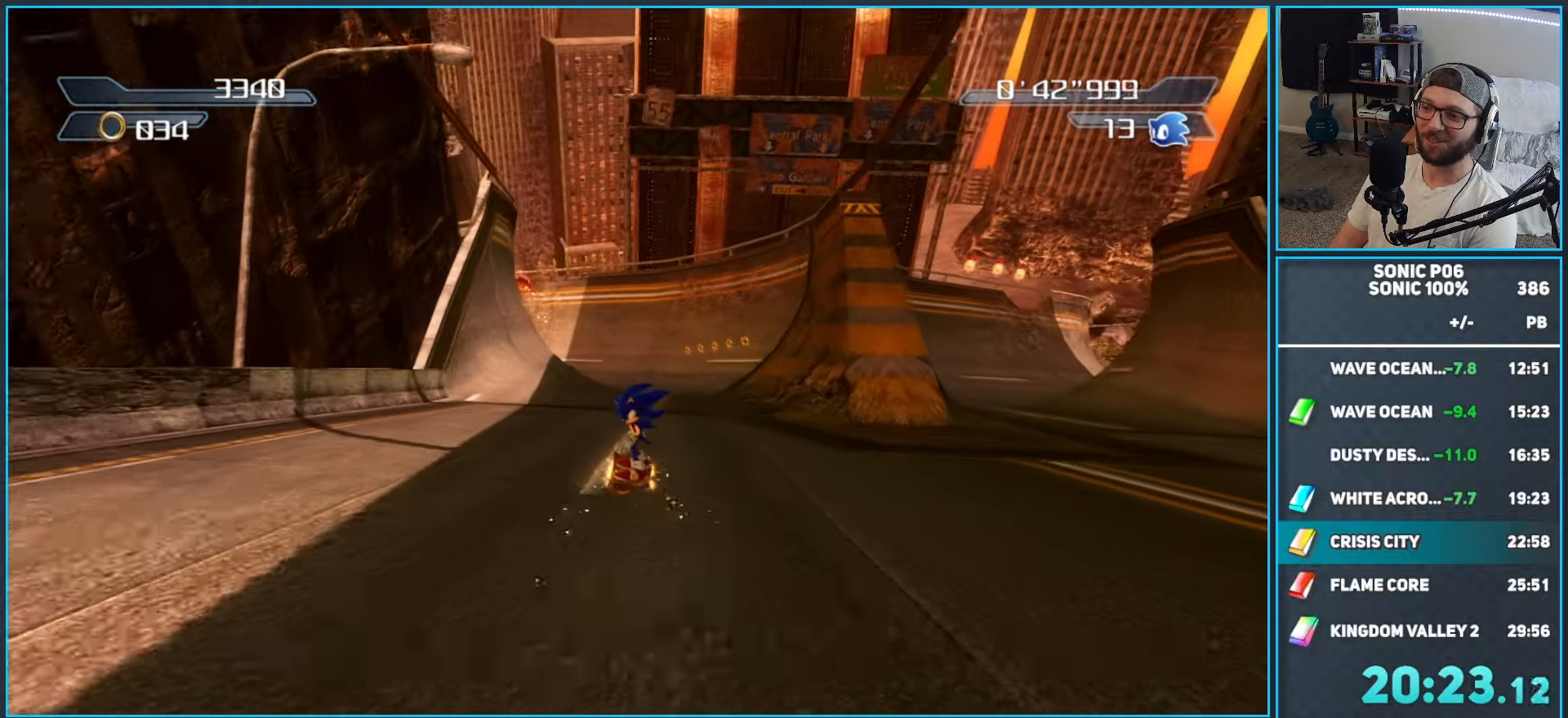
{"buttons": [], "left_stick": "center", "right_stick": "center", "events": []}
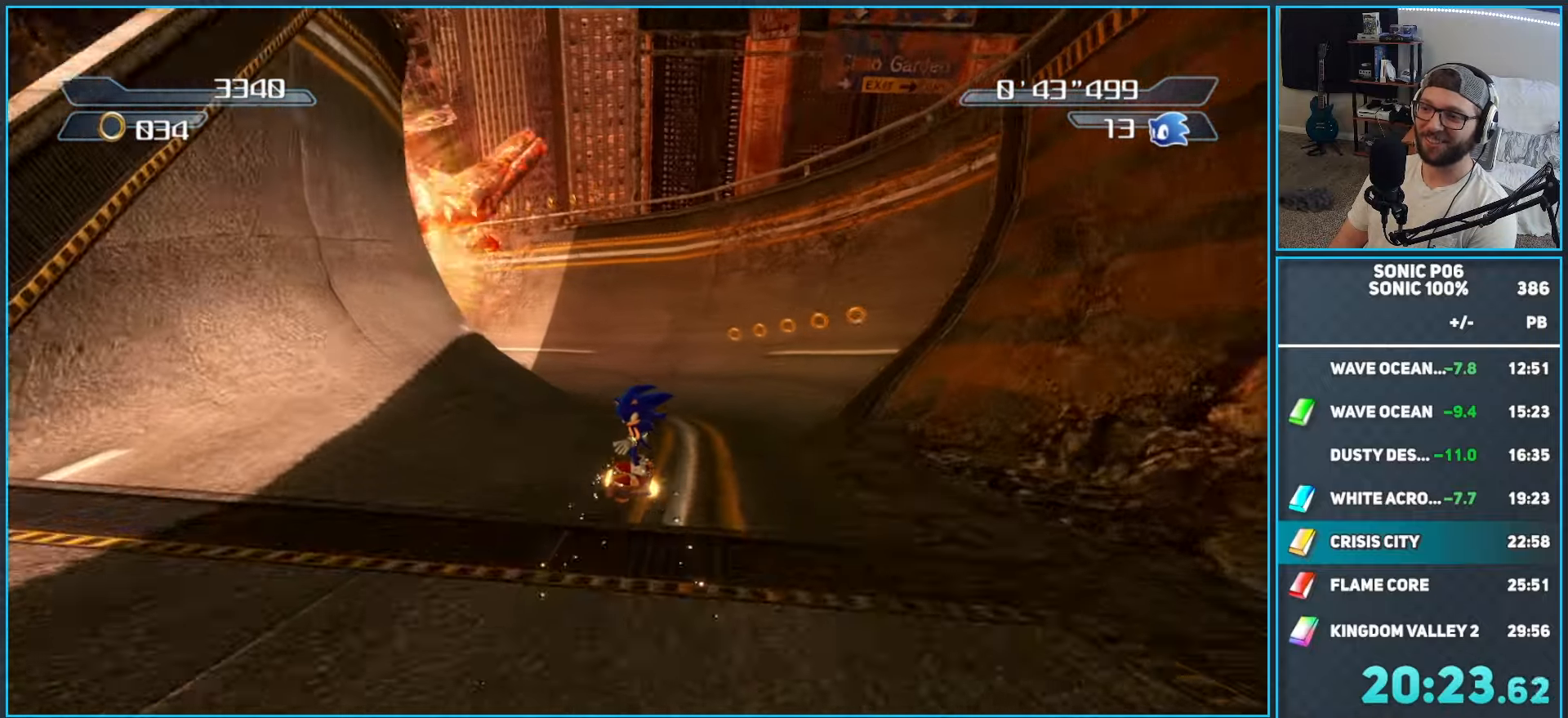
{"buttons": [], "left_stick": "right", "right_stick": "center", "events": [[200, "left_stick", "right"]]}
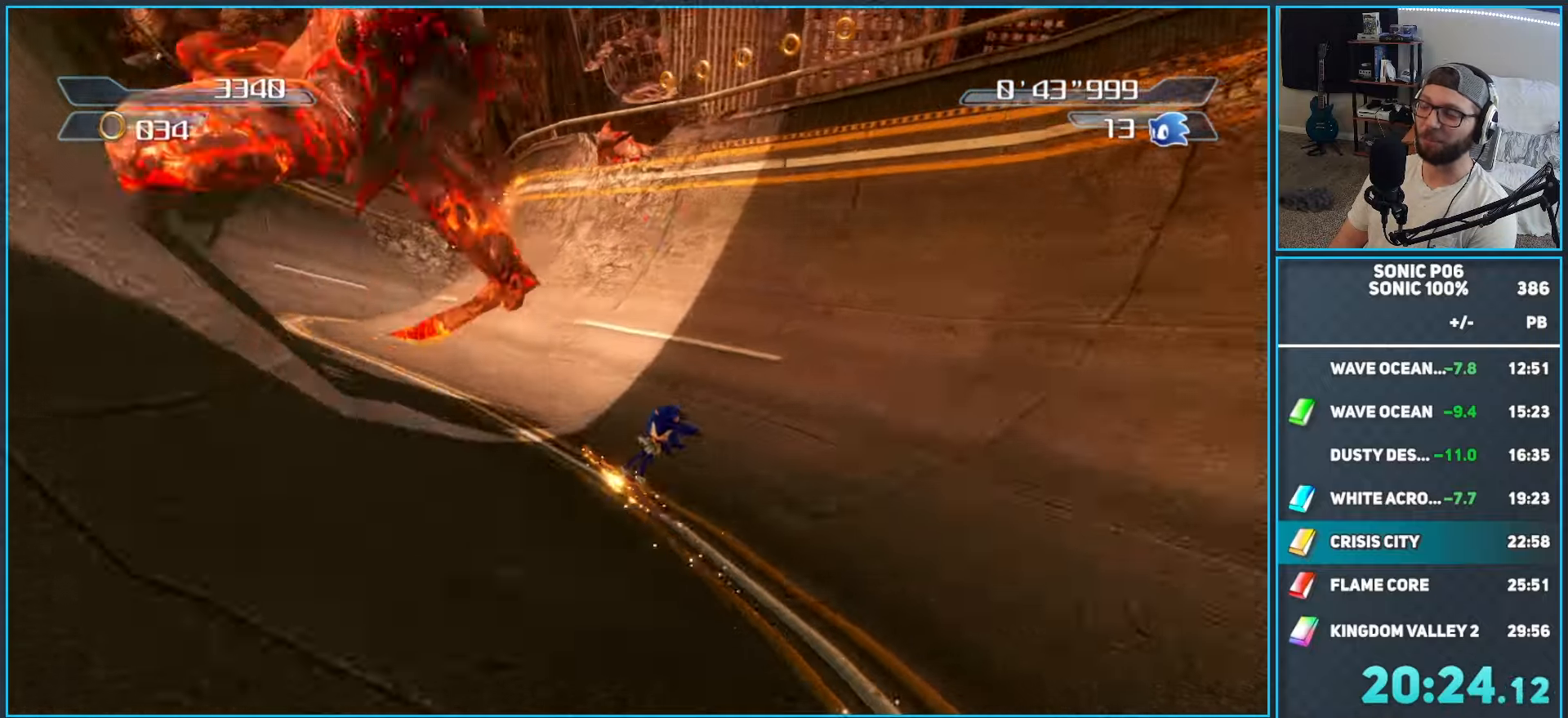
{"buttons": [], "left_stick": "left", "right_stick": "center", "events": [[200, "left_stick", "center"], [317, "left_stick", "left"]]}
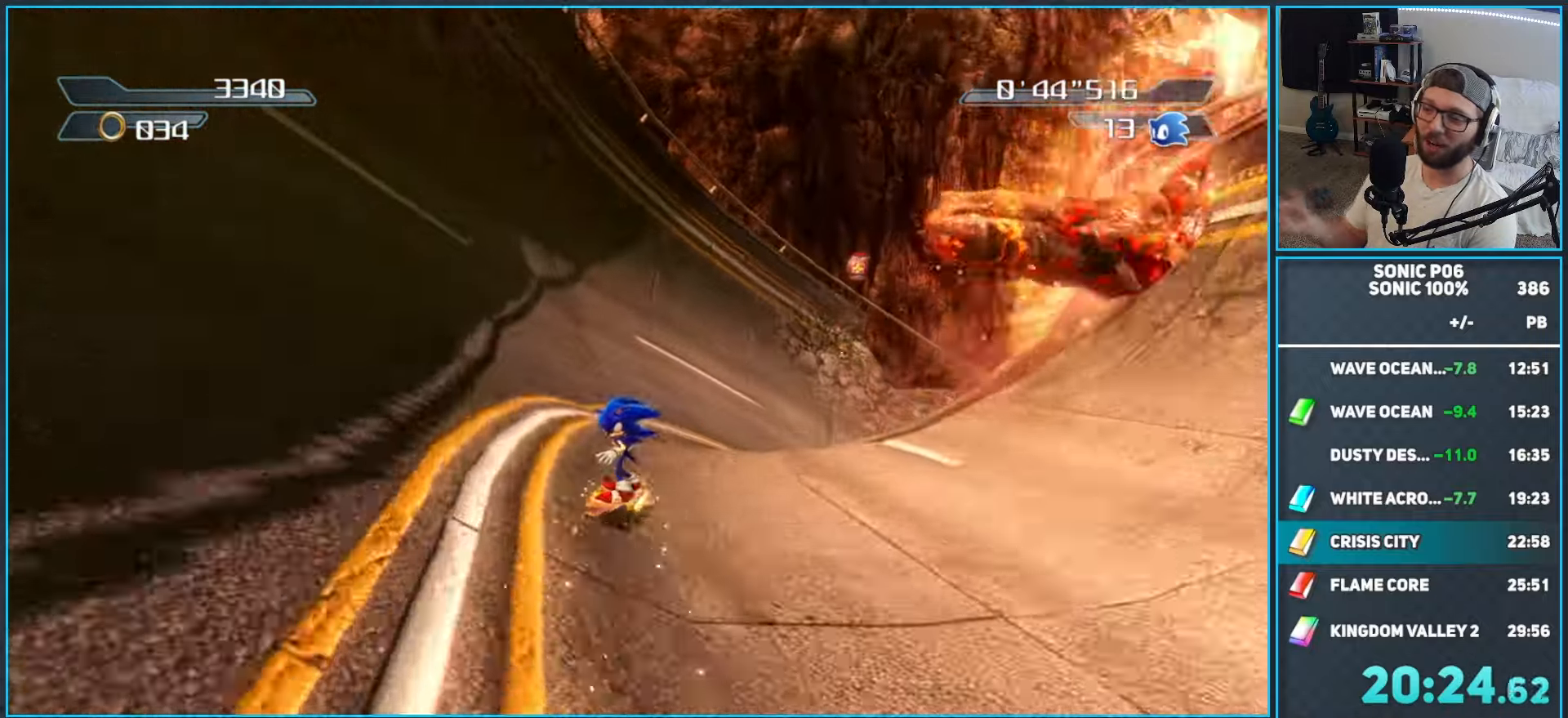
{"buttons": [], "left_stick": "center", "right_stick": "center", "events": [[450, "left_stick", "center"]]}
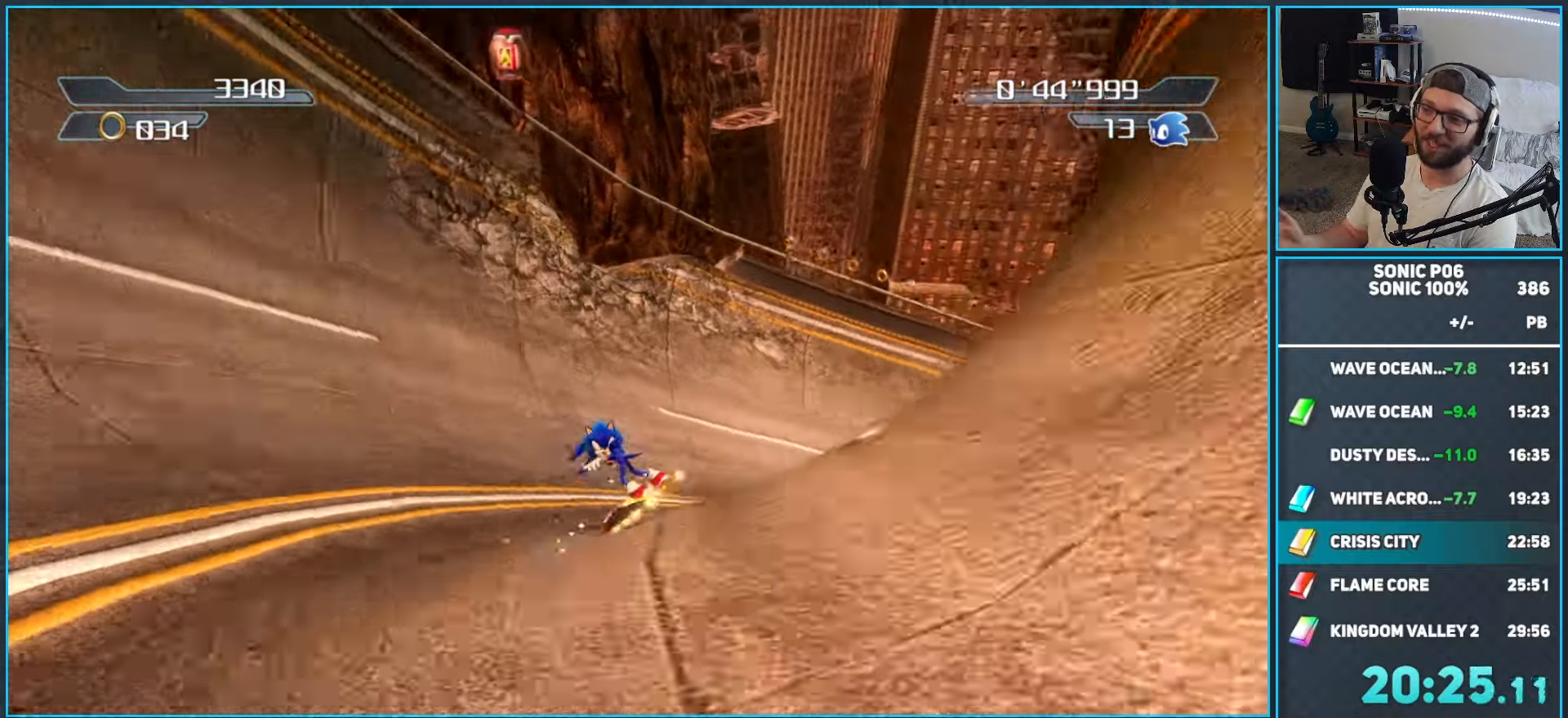
{"buttons": [], "left_stick": "center", "right_stick": "center", "events": [[33, "left_stick", "left"], [317, "left_stick", "center"]]}
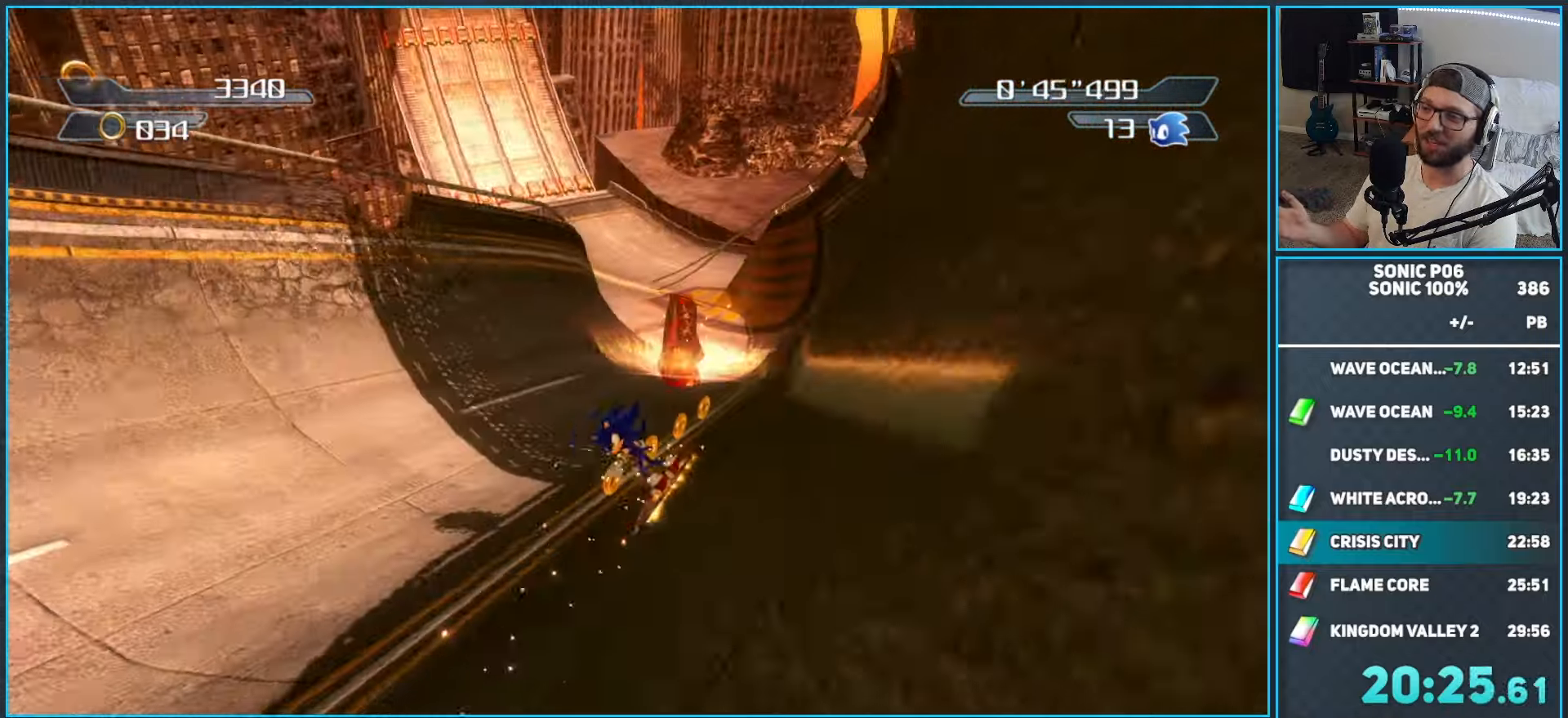
{"buttons": [], "left_stick": "center", "right_stick": "center", "events": [[200, "left_stick", "right"], [400, "left_stick", "center"]]}
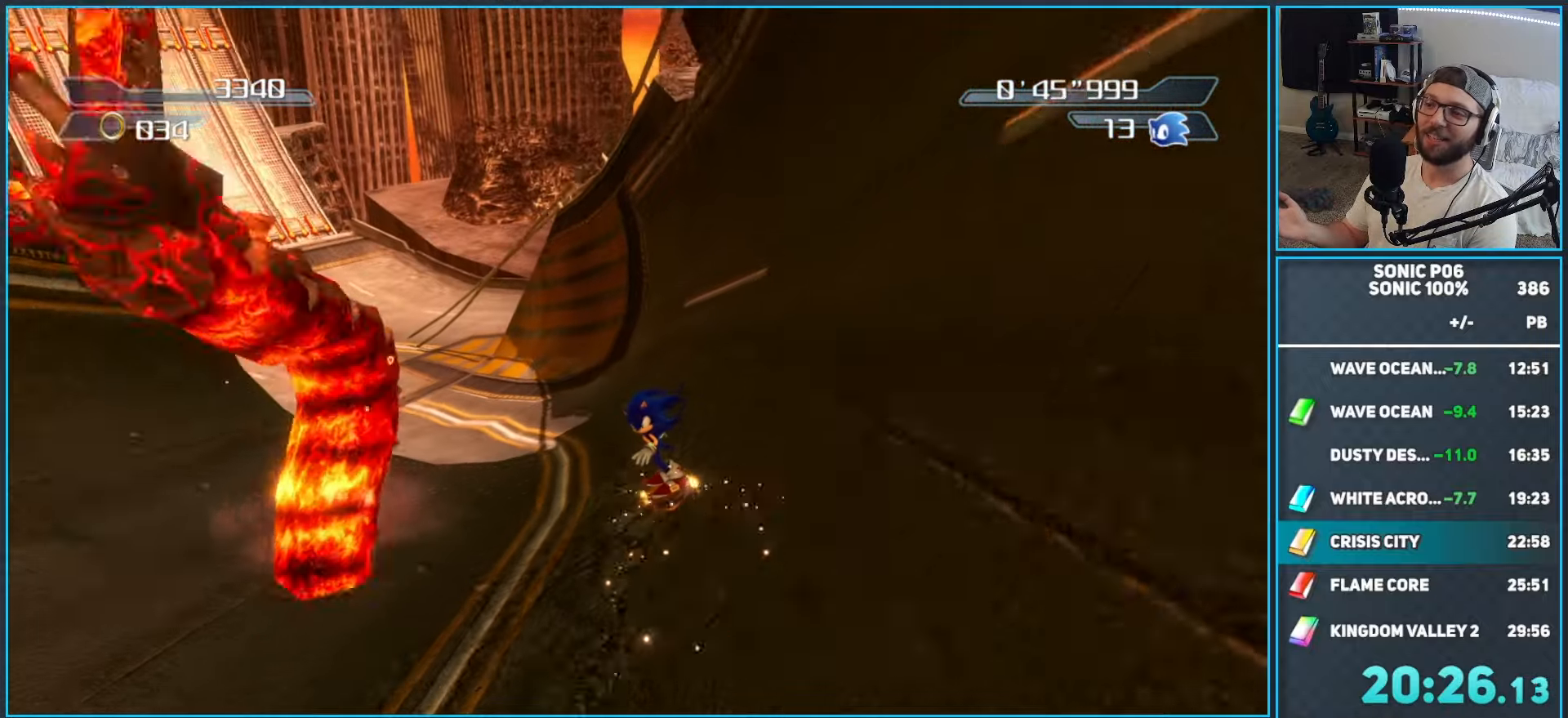
{"buttons": [], "left_stick": "center", "right_stick": "center", "events": [[33, "left_stick", "right"], [283, "left_stick", "center"]]}
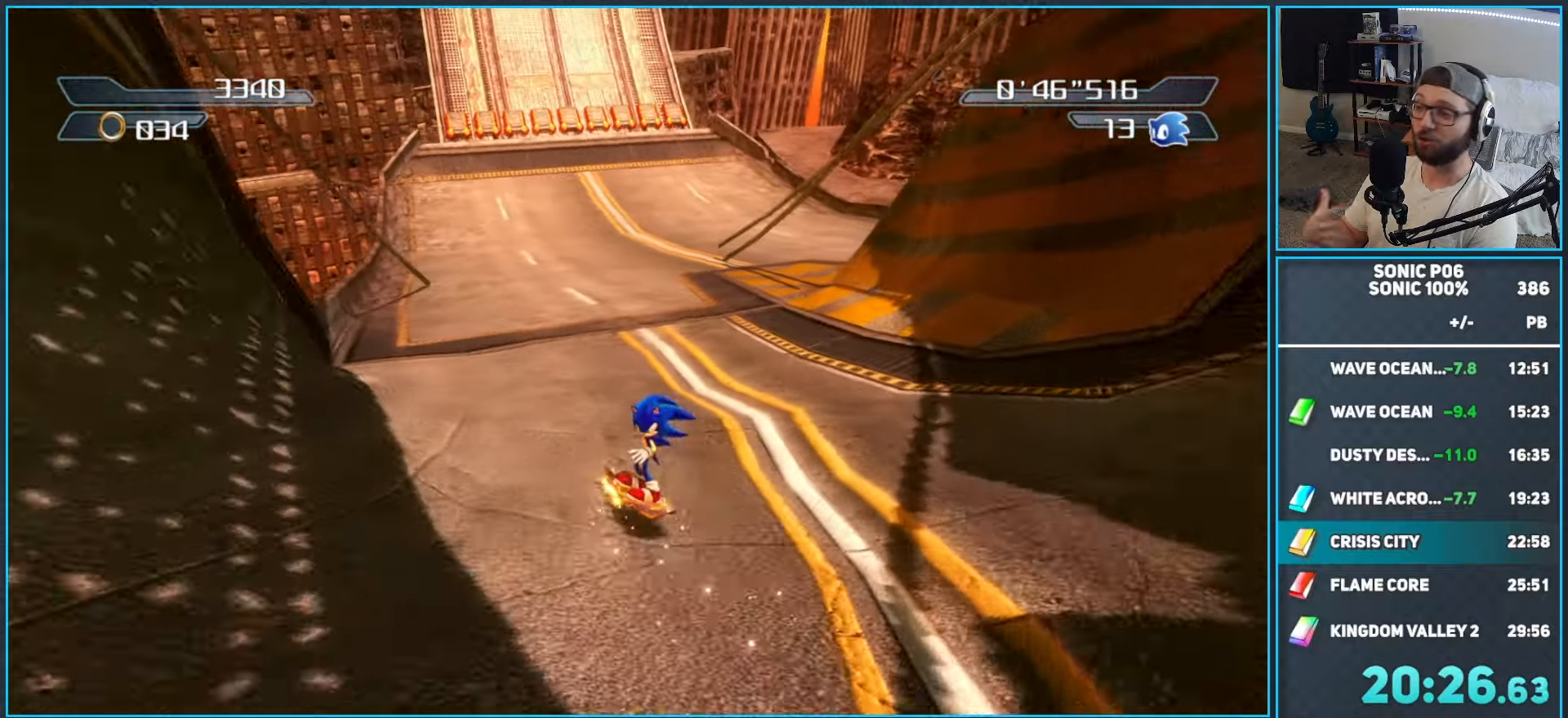
{"buttons": [], "left_stick": "center", "right_stick": "center", "events": [[117, "left_stick", "left"], [267, "left_stick", "center"]]}
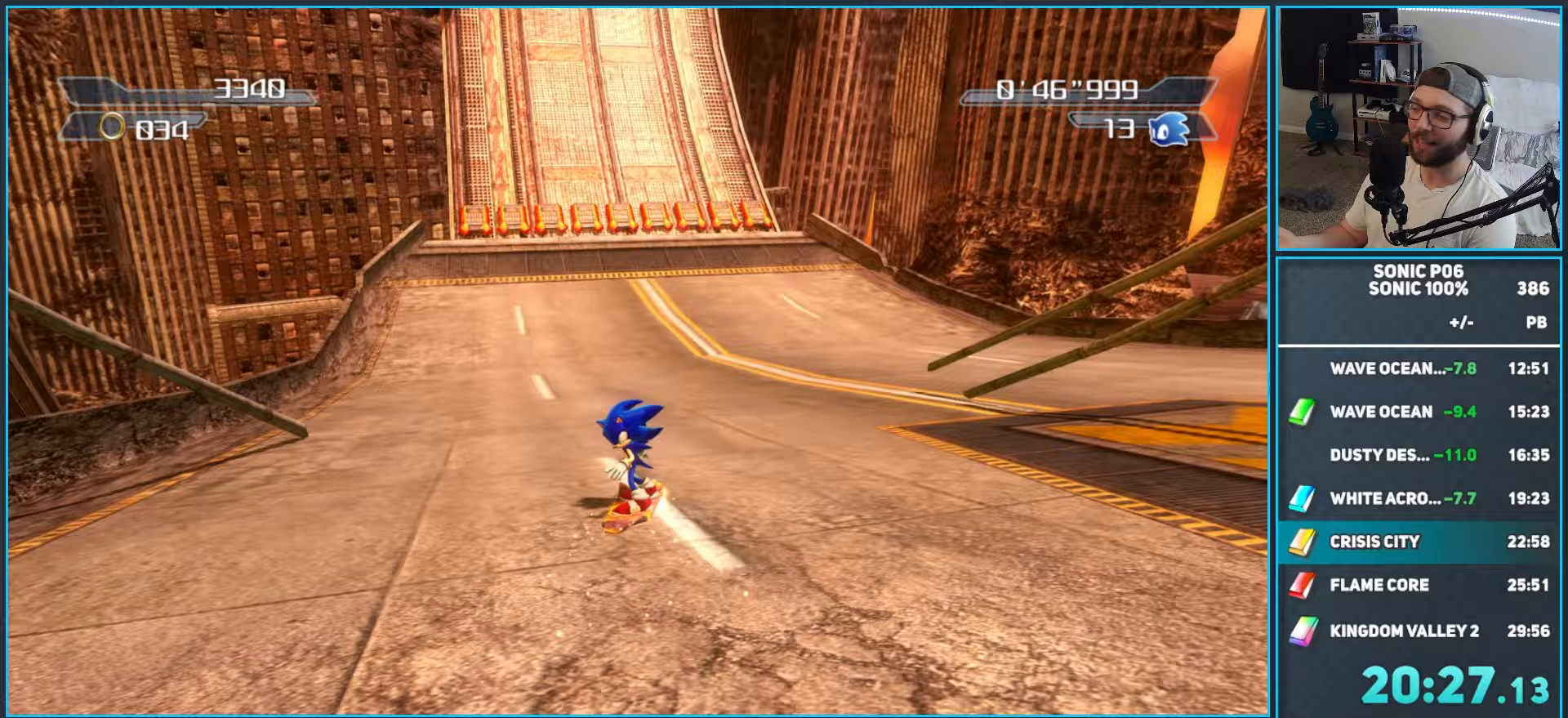
{"buttons": [], "left_stick": "center", "right_stick": "center", "events": [[117, "left_stick", "right"], [233, "left_stick", "center"]]}